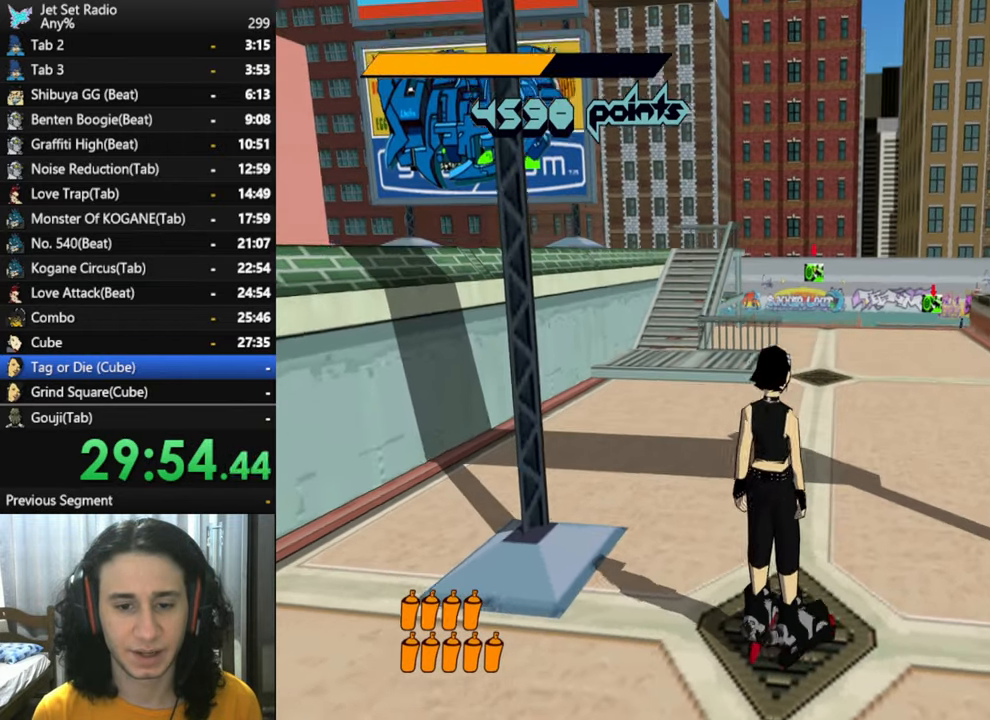
Gameplay with a controller (Xbox layout); each line is a JSON object with the inputs held at the frame after it. "button_events" lists button changes between this image and that frame as [ms after this image, input, new state], when the widget could be followed in between (sticks are given only as held states).
{"buttons": [], "left_stick": "center", "right_stick": "down", "button_events": []}
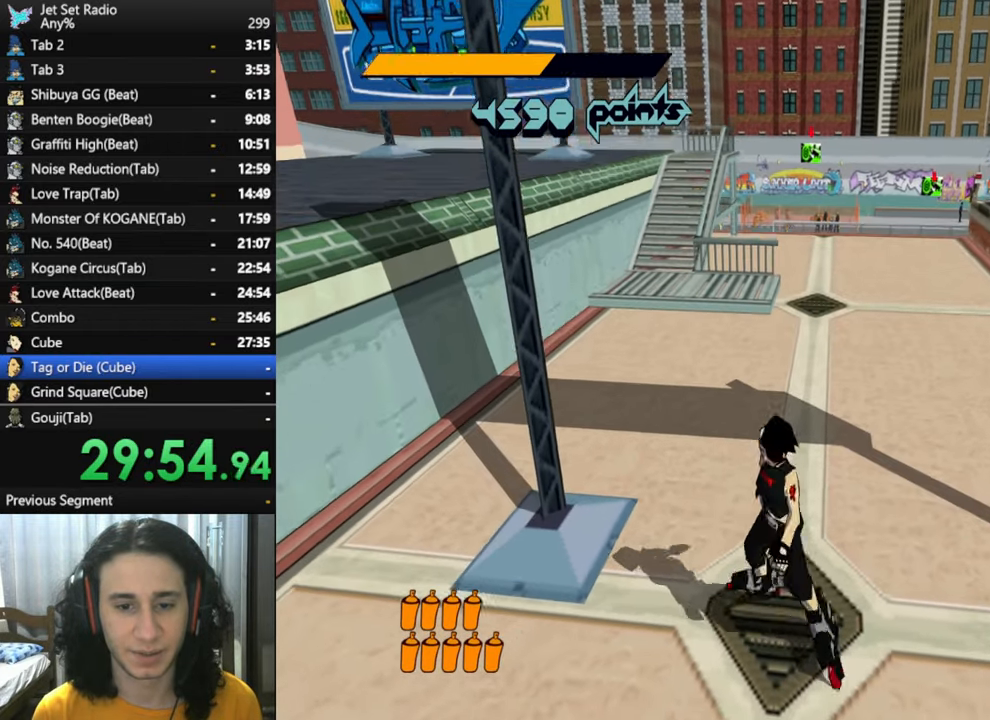
{"buttons": [], "left_stick": "center", "right_stick": "down", "button_events": []}
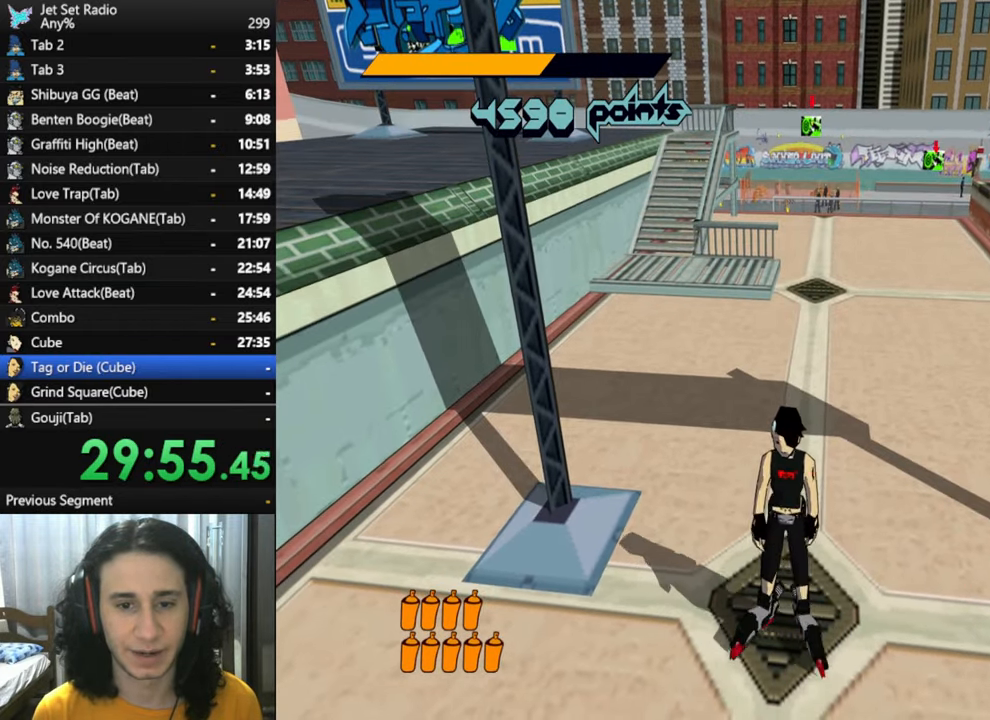
{"buttons": [], "left_stick": "center", "right_stick": "down", "button_events": []}
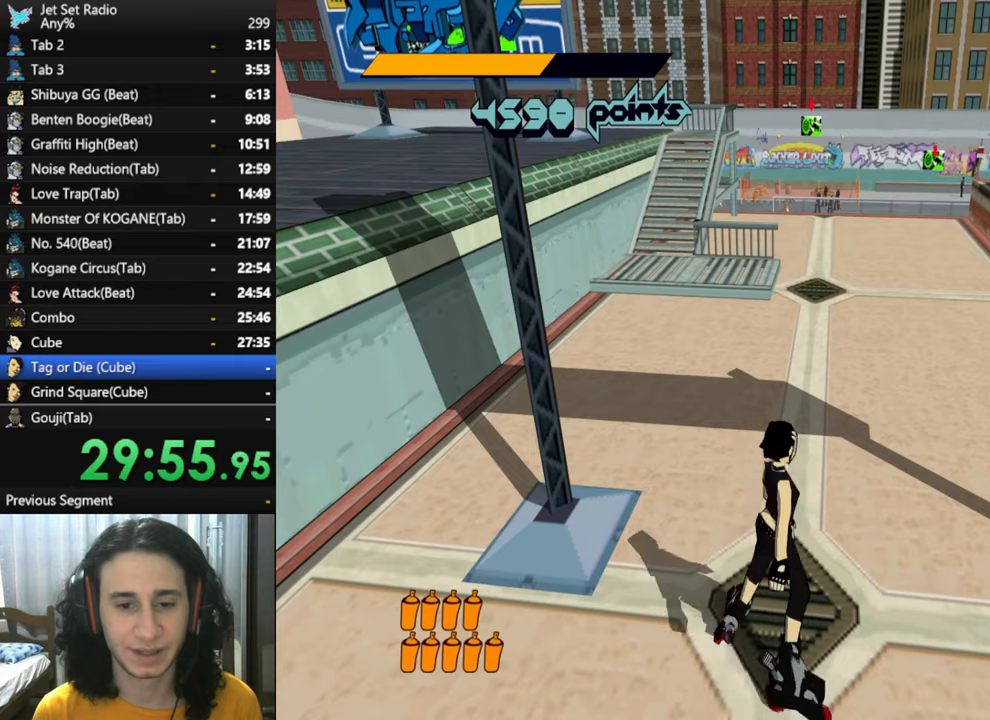
{"buttons": [], "left_stick": "center", "right_stick": "down", "button_events": []}
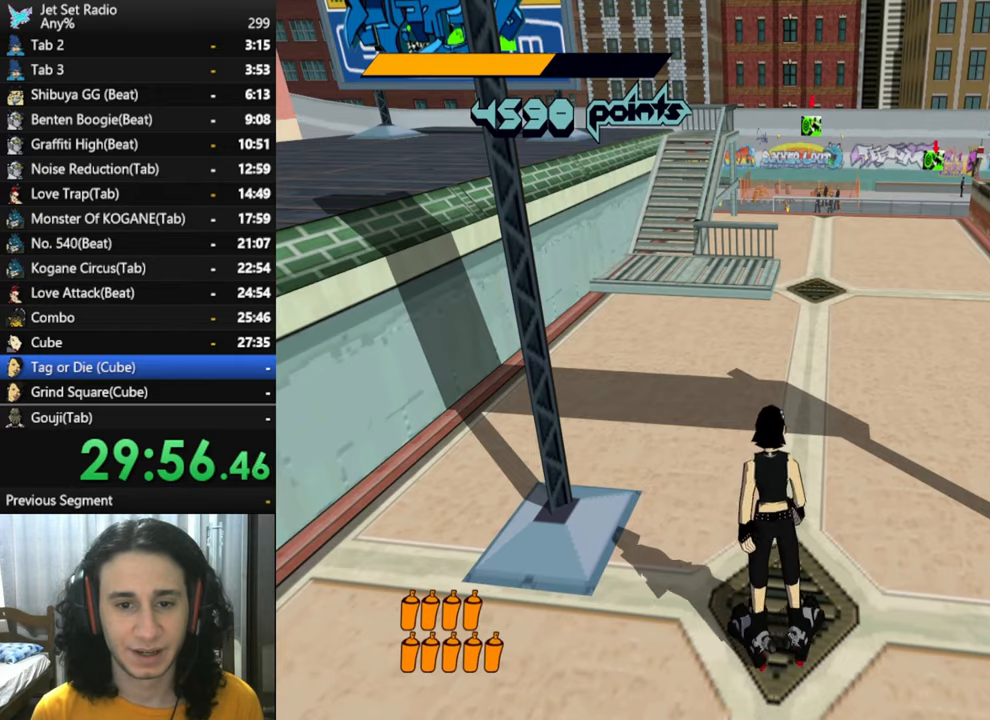
{"buttons": [], "left_stick": "center", "right_stick": "down", "button_events": []}
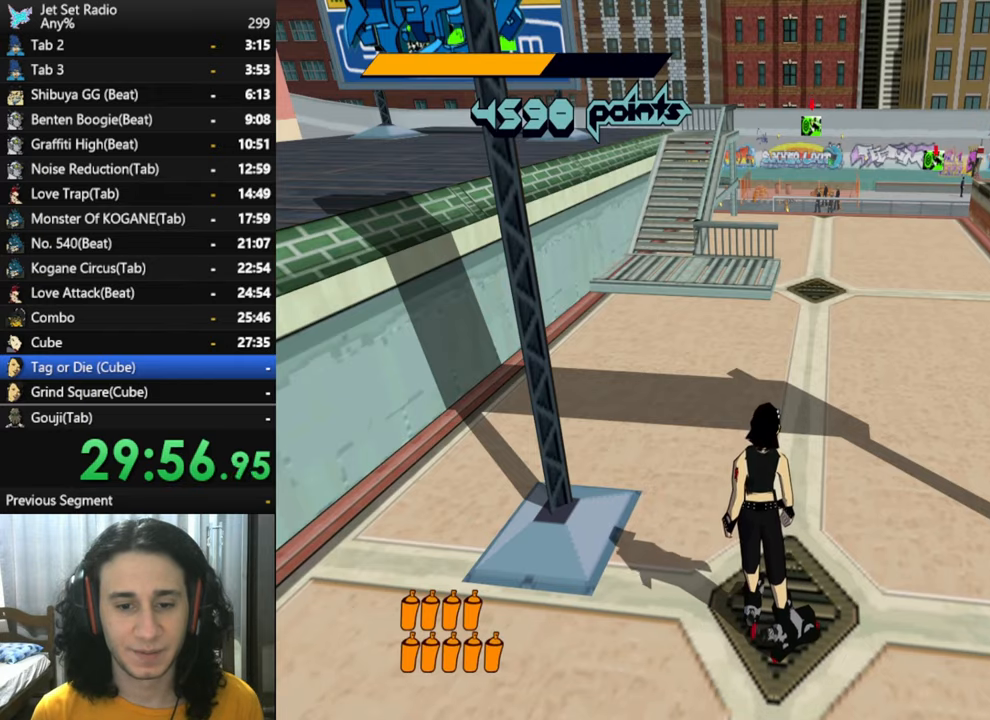
{"buttons": [], "left_stick": "up-right", "right_stick": "center", "button_events": []}
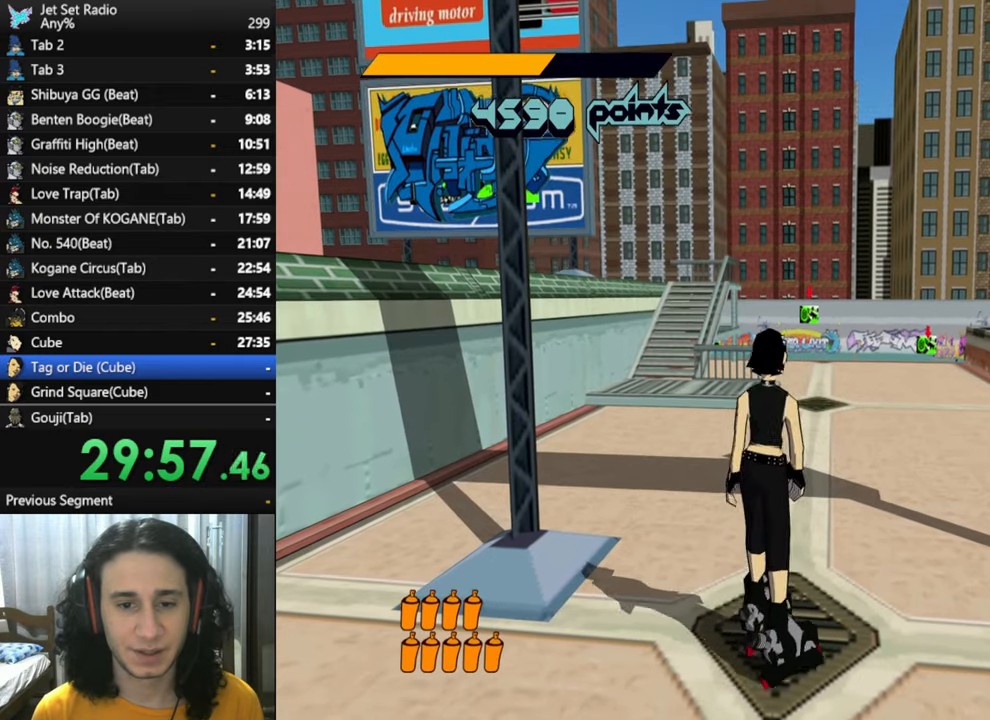
{"buttons": ["R2"], "left_stick": "up", "right_stick": "center", "button_events": [[183, "R2", "down"]]}
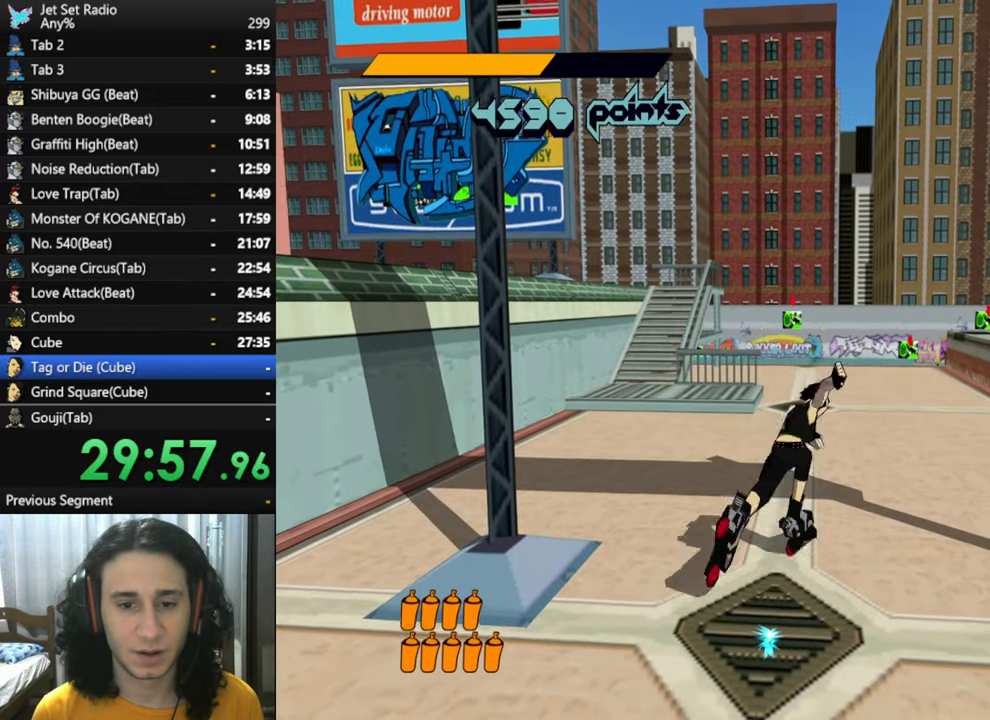
{"buttons": [], "left_stick": "up", "right_stick": "center", "button_events": [[483, "R2", "up"]]}
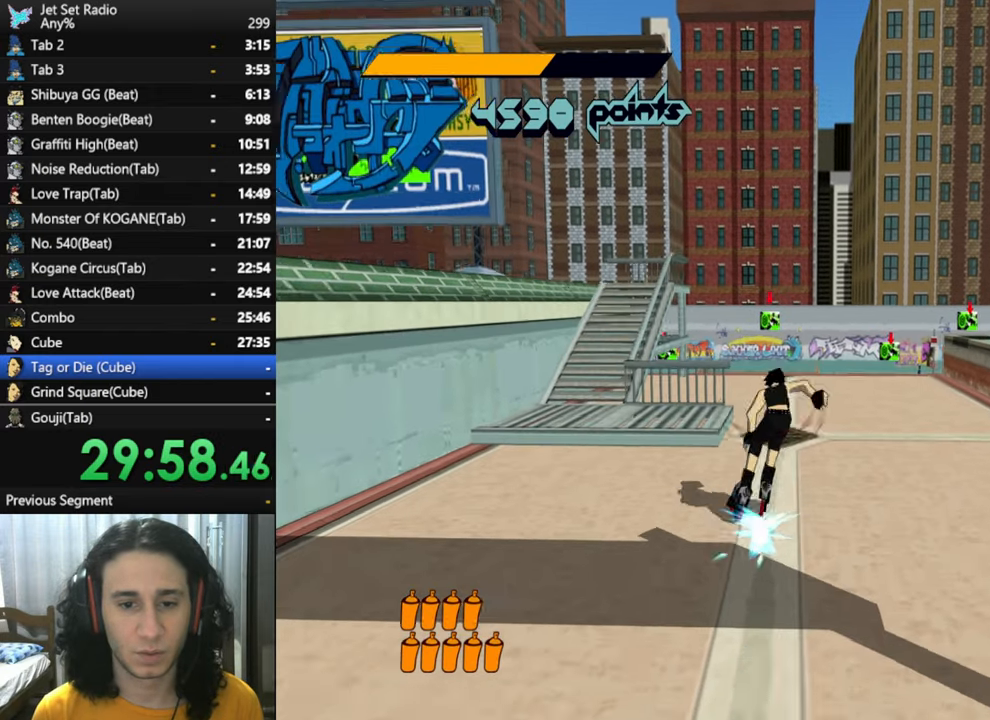
{"buttons": ["A"], "left_stick": "up", "right_stick": "down", "button_events": [[17, "A", "down"]]}
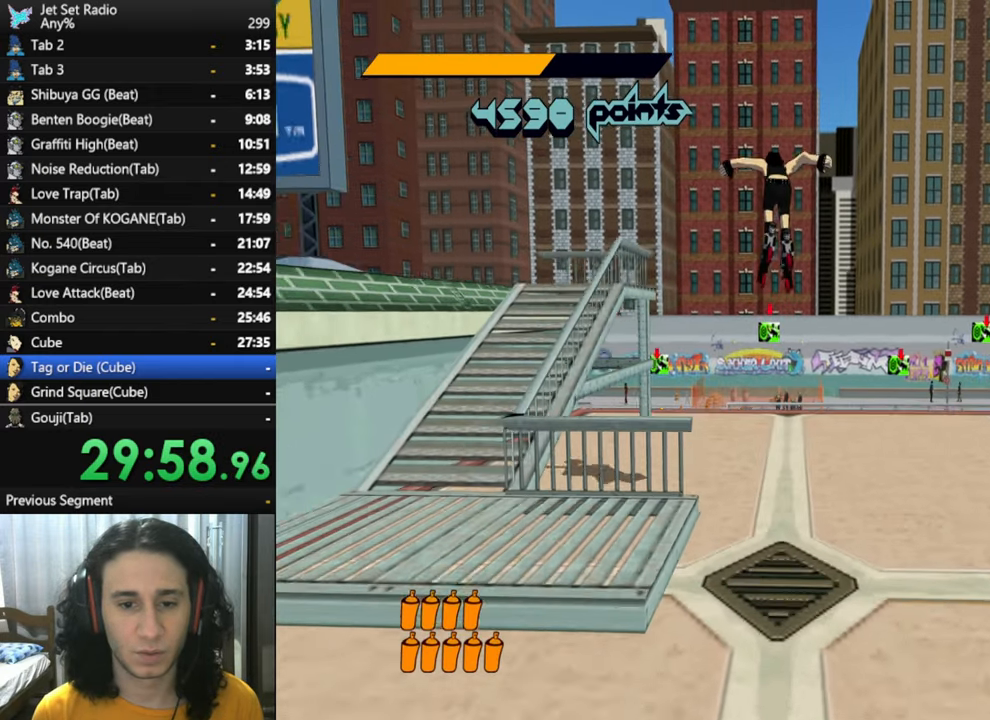
{"buttons": [], "left_stick": "center", "right_stick": "center", "button_events": [[17, "A", "up"]]}
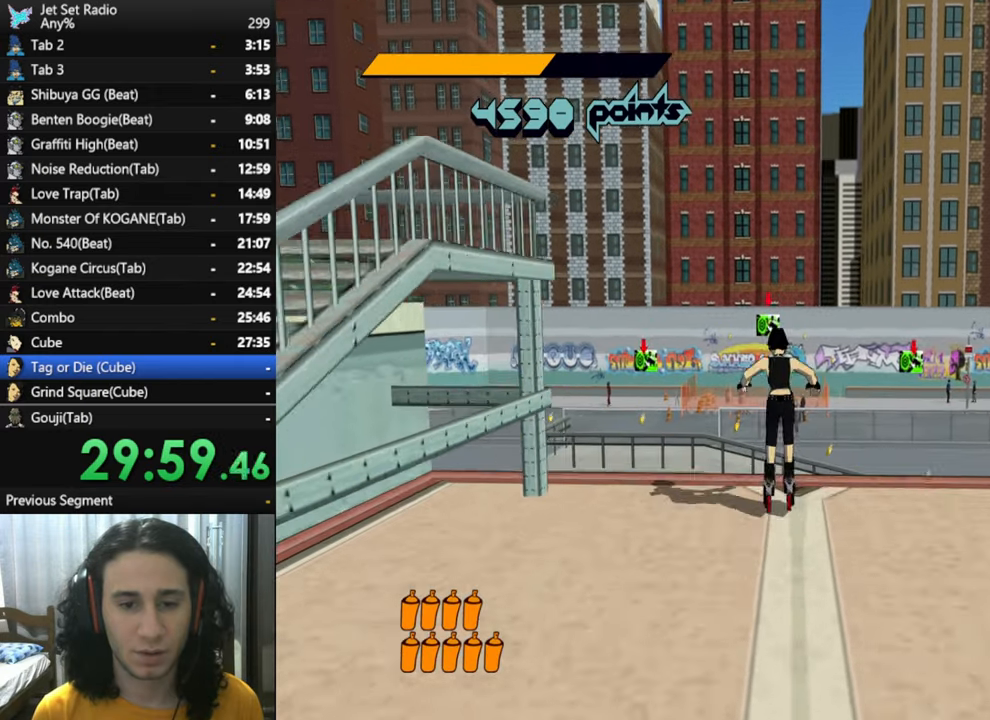
{"buttons": [], "left_stick": "up", "right_stick": "down-left", "button_events": []}
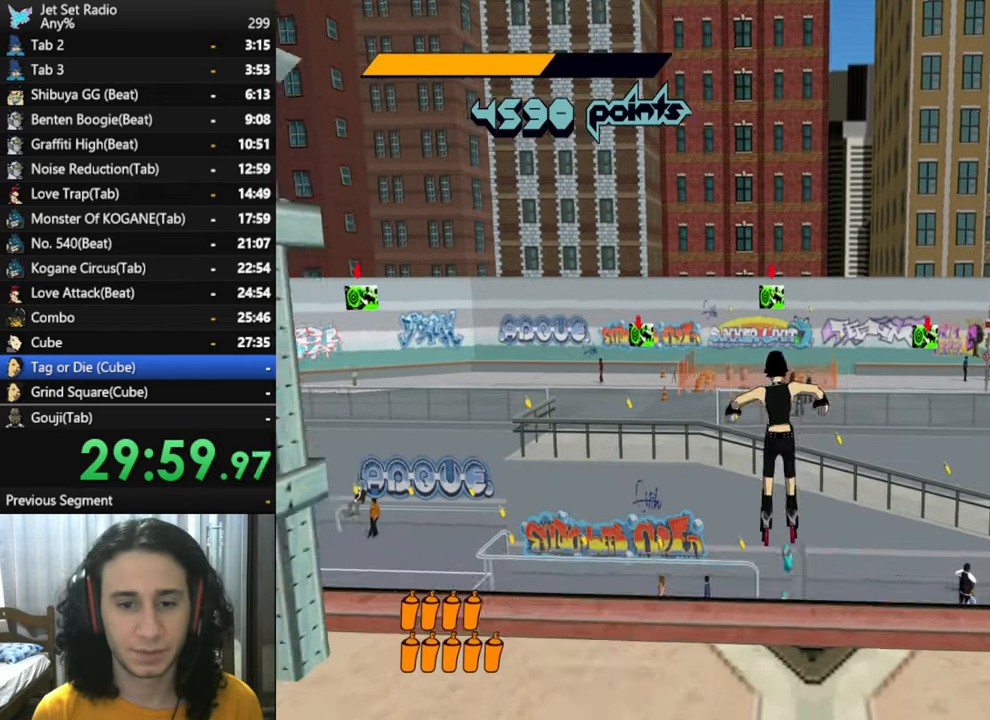
{"buttons": [], "left_stick": "up", "right_stick": "down", "button_events": []}
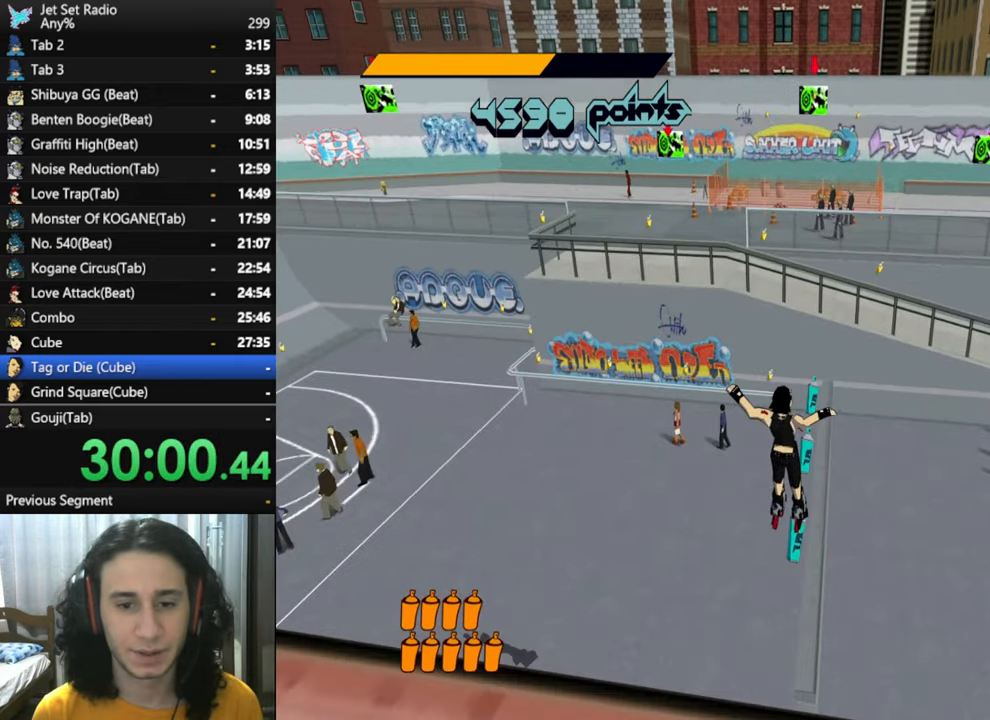
{"buttons": ["R2"], "left_stick": "up", "right_stick": "down", "button_events": [[367, "R2", "down"]]}
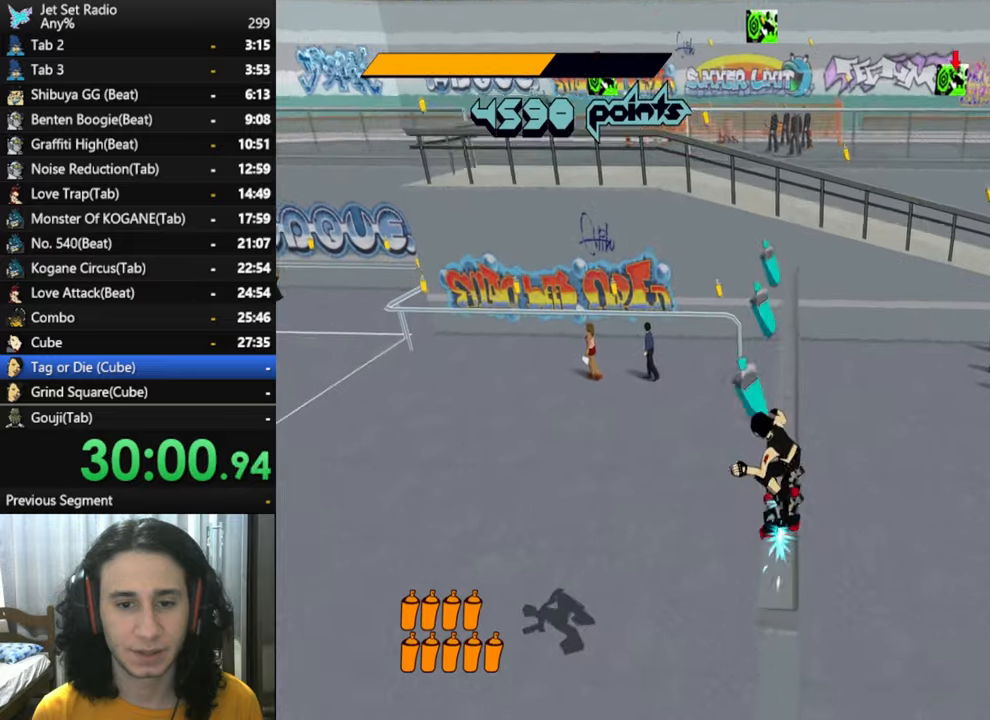
{"buttons": ["R2"], "left_stick": "up", "right_stick": "center", "button_events": []}
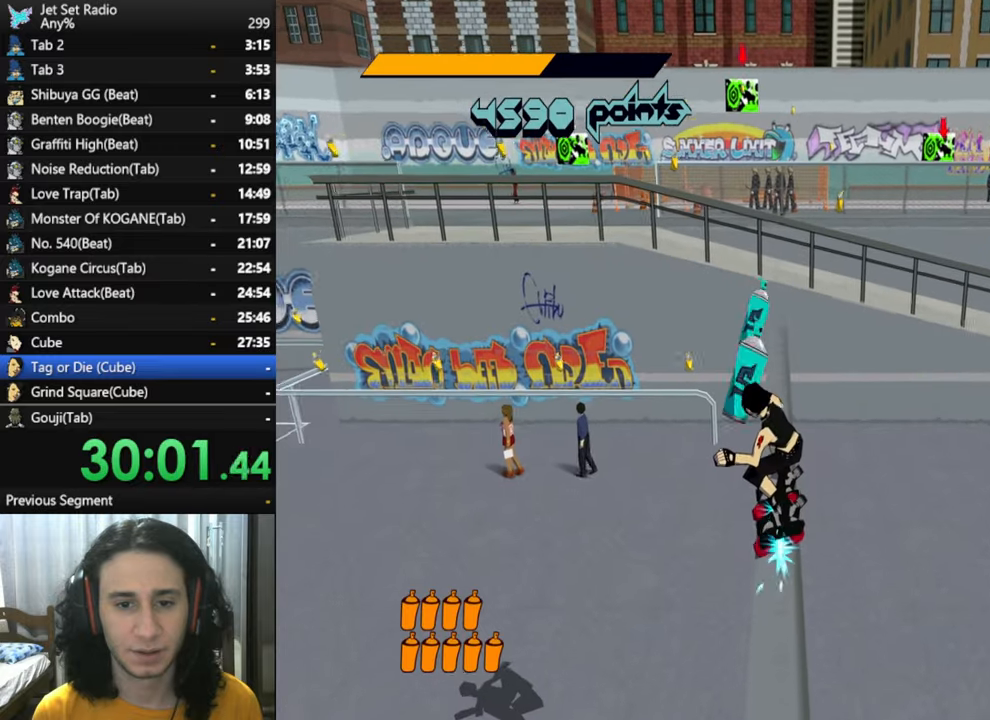
{"buttons": ["R2"], "left_stick": "up", "right_stick": "center", "button_events": []}
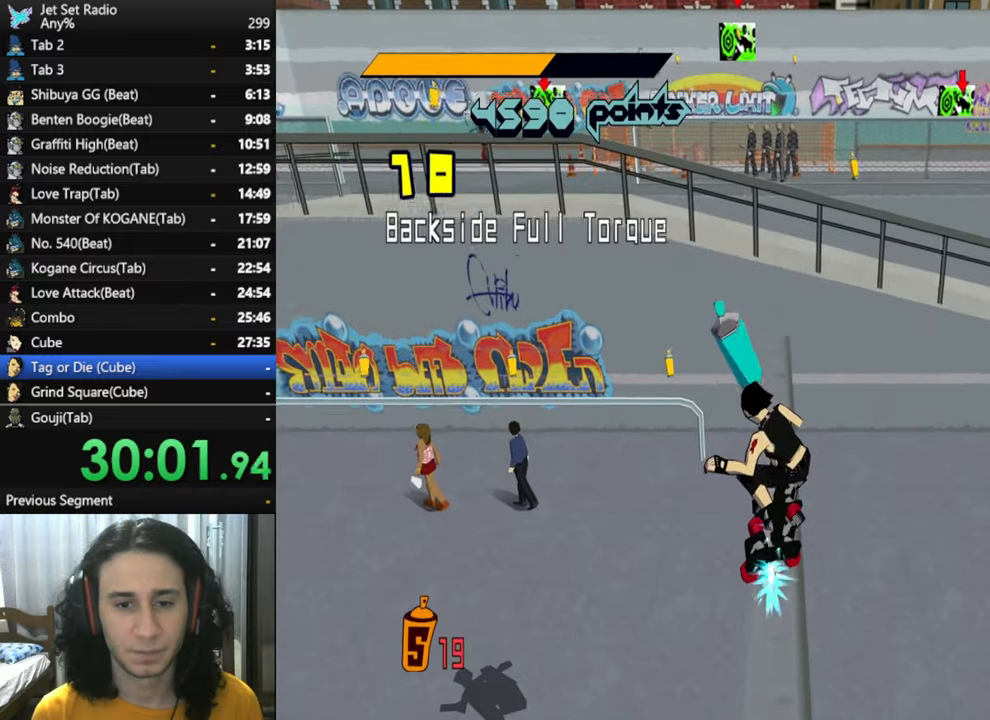
{"buttons": ["R2"], "left_stick": "up", "right_stick": "center", "button_events": [[134, "A", "down"], [250, "A", "up"]]}
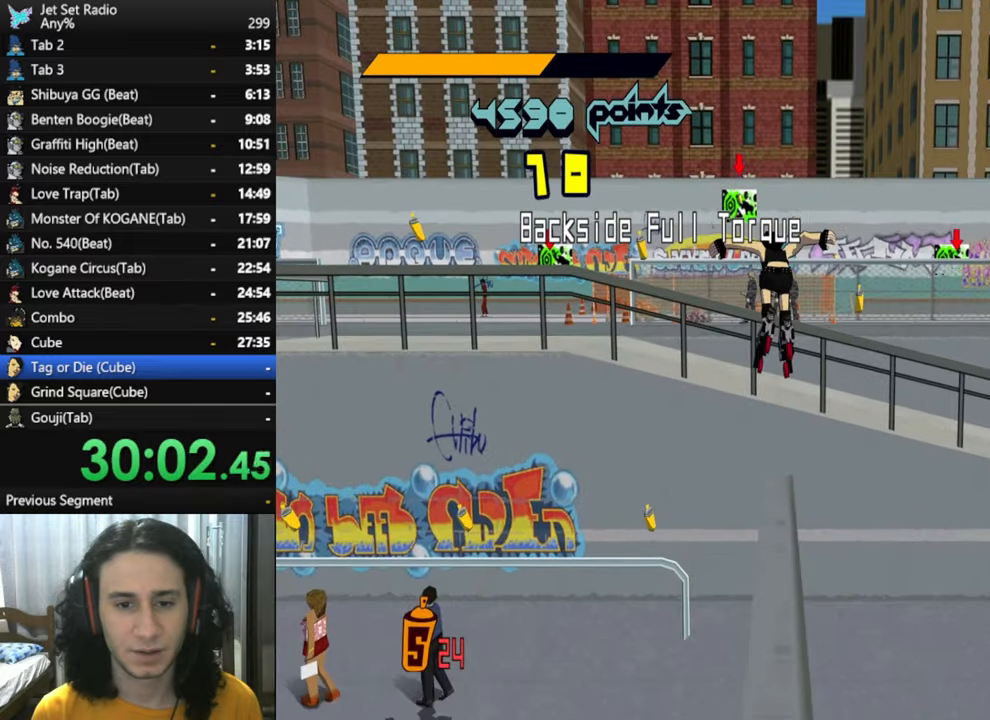
{"buttons": ["A", "R2"], "left_stick": "up-left", "right_stick": "center", "button_events": [[267, "A", "down"]]}
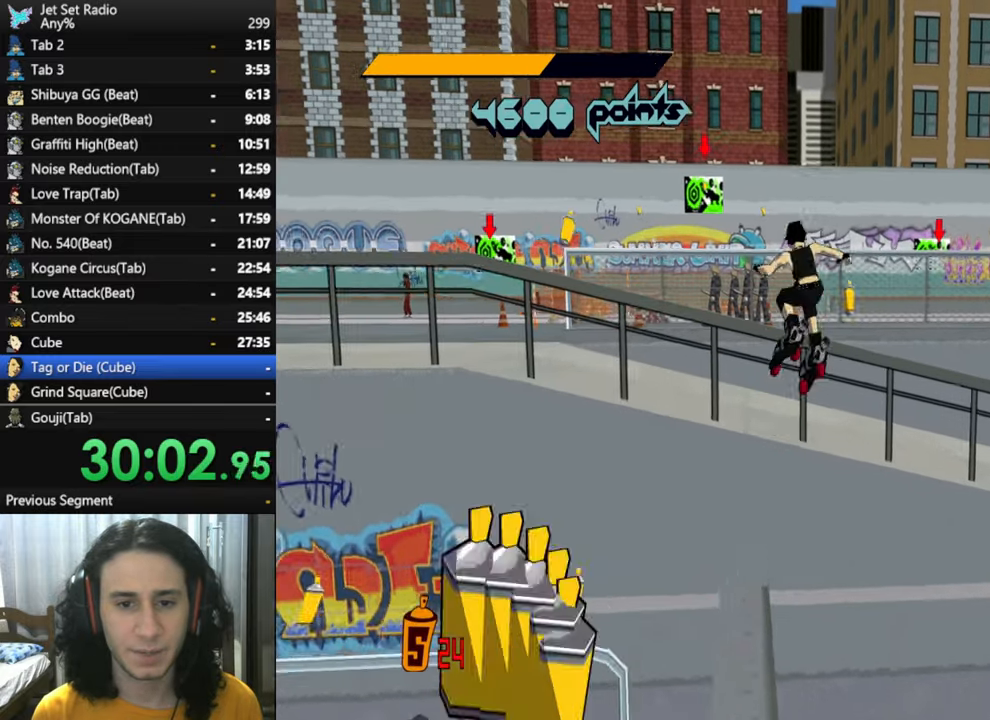
{"buttons": ["R2"], "left_stick": "up-right", "right_stick": "center", "button_events": [[467, "A", "up"]]}
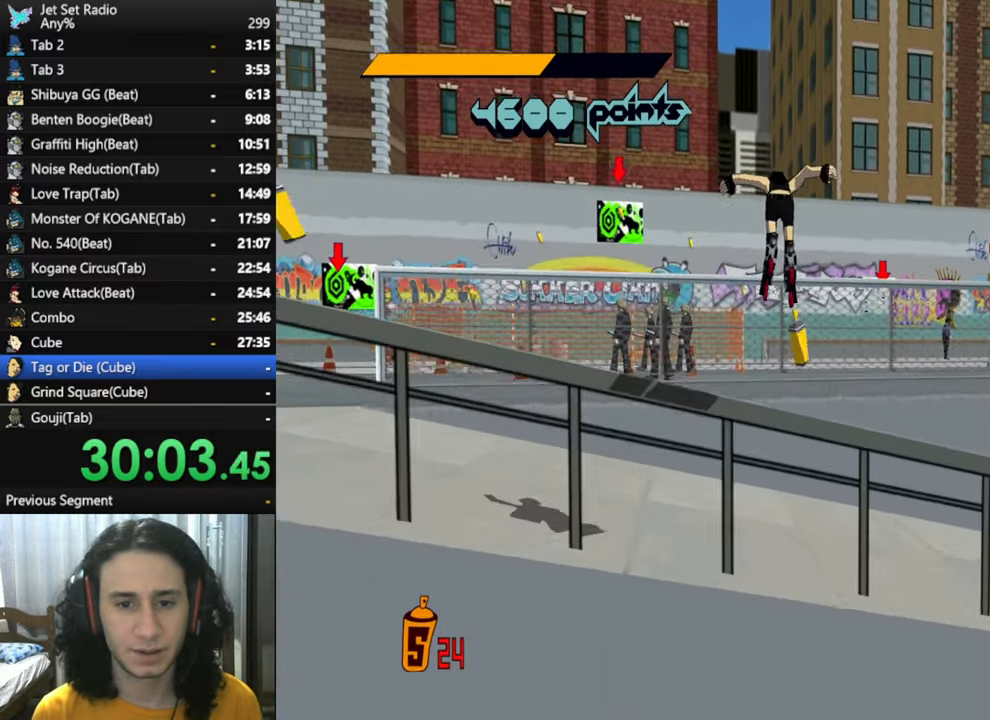
{"buttons": ["R2"], "left_stick": "left", "right_stick": "center", "button_events": [[350, "A", "down"], [467, "A", "up"]]}
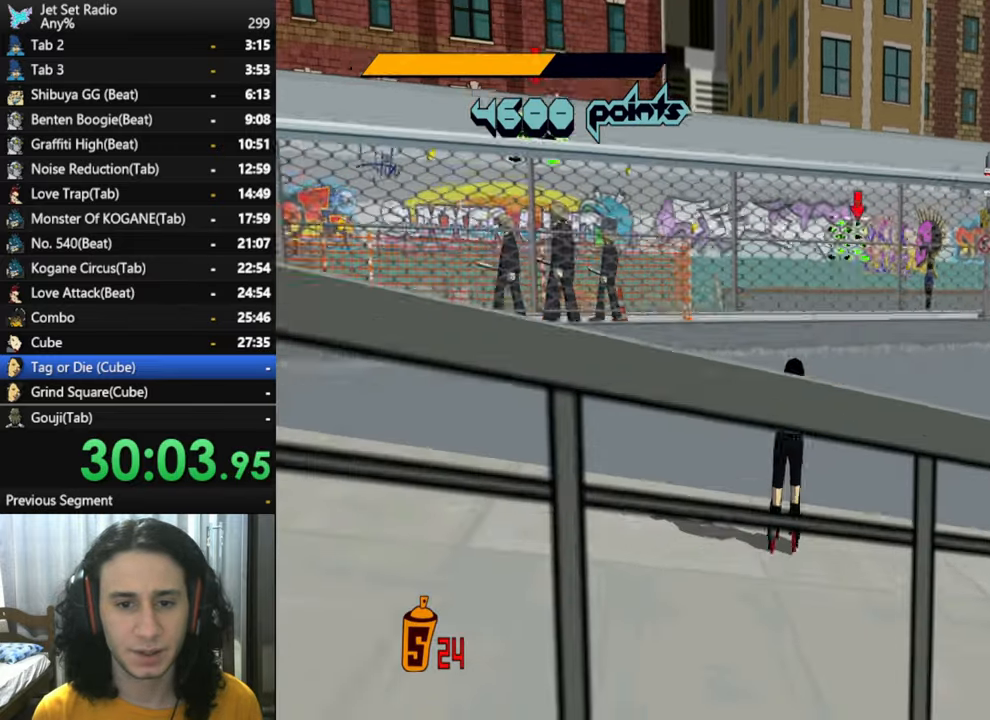
{"buttons": [], "left_stick": "left", "right_stick": "left", "button_events": [[17, "R2", "up"]]}
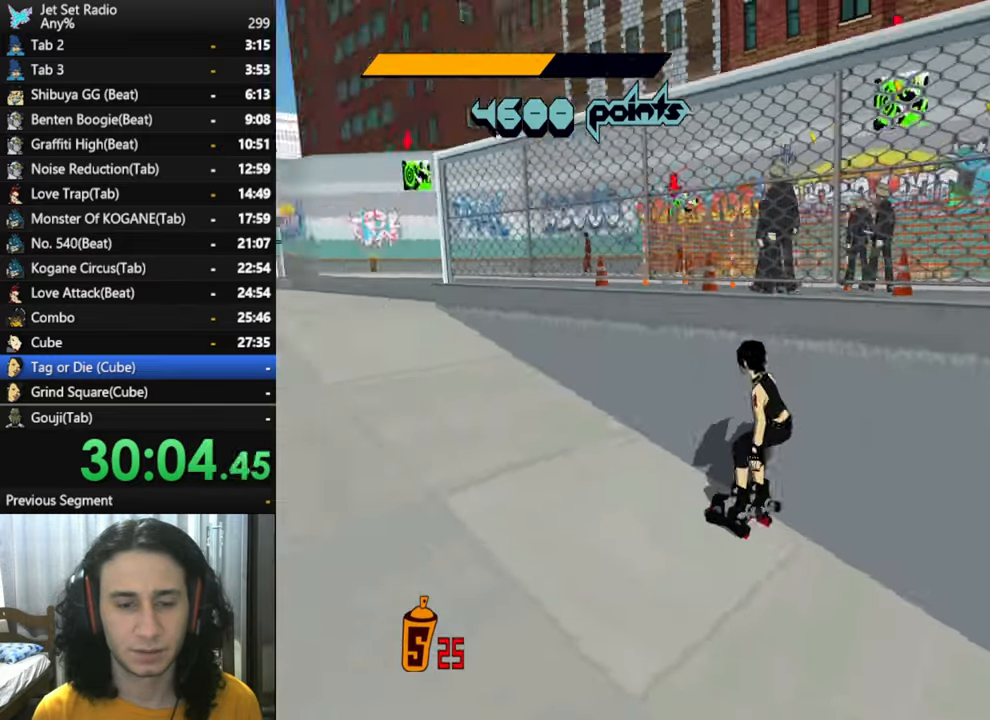
{"buttons": ["R2"], "left_stick": "up", "right_stick": "right", "button_events": [[117, "R2", "down"]]}
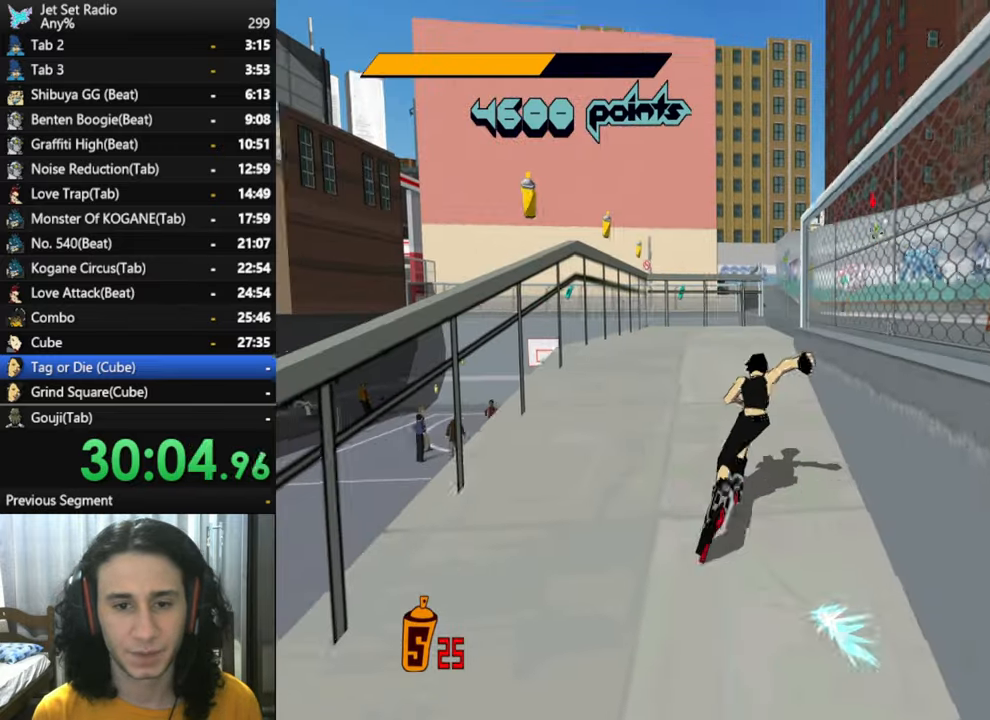
{"buttons": ["R2"], "left_stick": "up", "right_stick": "right", "button_events": []}
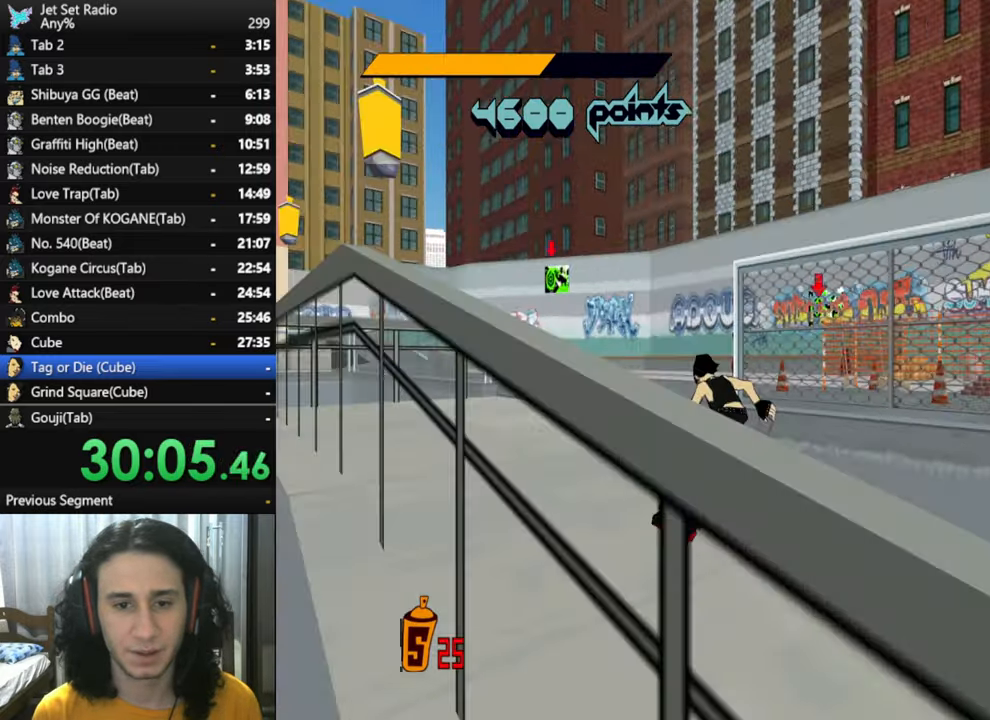
{"buttons": [], "left_stick": "up-right", "right_stick": "right", "button_events": [[250, "R2", "up"]]}
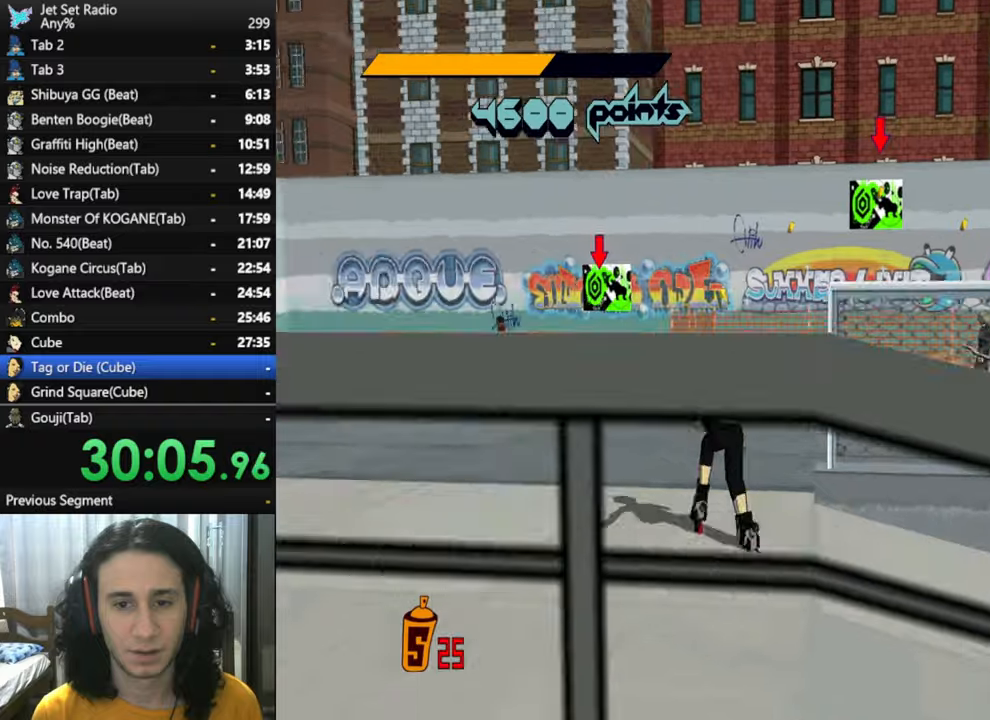
{"buttons": [], "left_stick": "right", "right_stick": "right", "button_events": []}
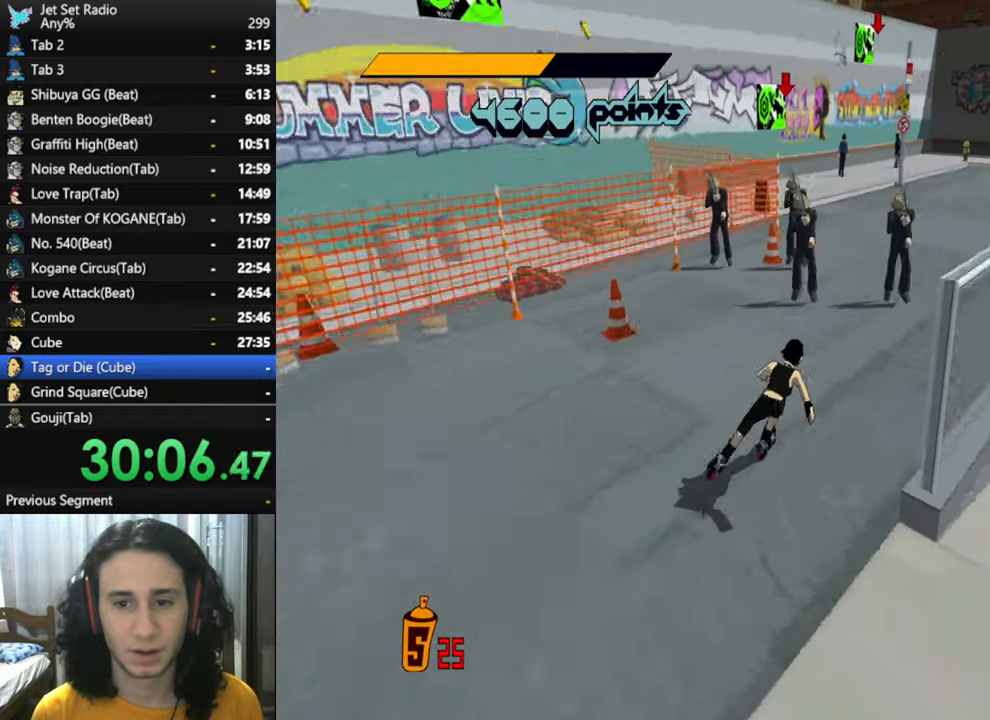
{"buttons": ["R2"], "left_stick": "up", "right_stick": "center", "button_events": [[83, "R2", "down"]]}
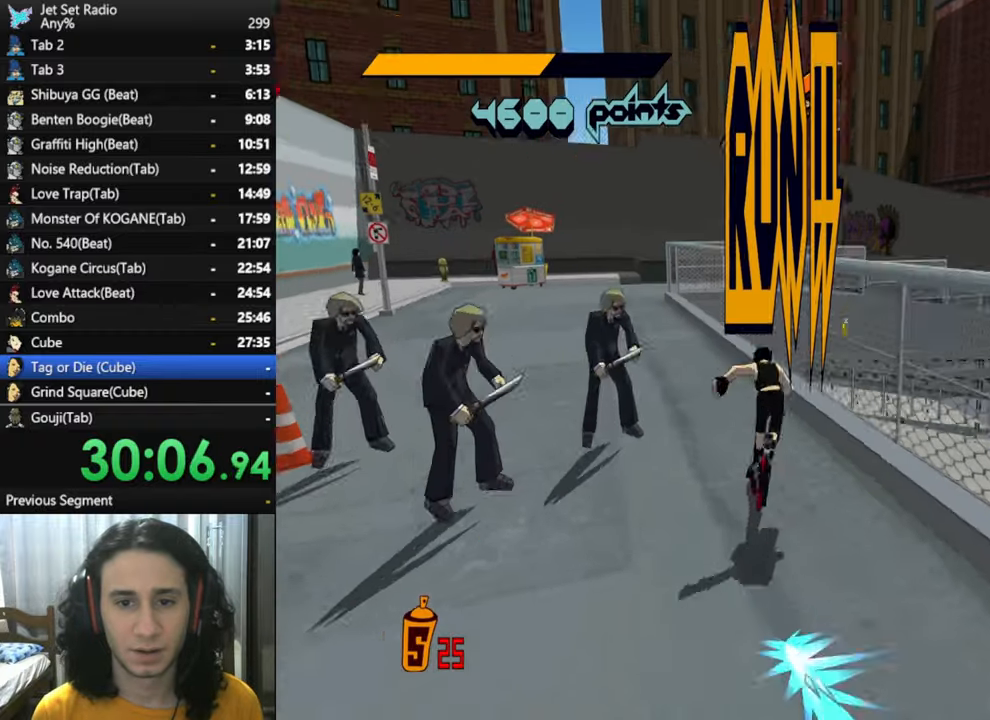
{"buttons": ["A", "R2"], "left_stick": "up", "right_stick": "center", "button_events": [[16, "A", "down"]]}
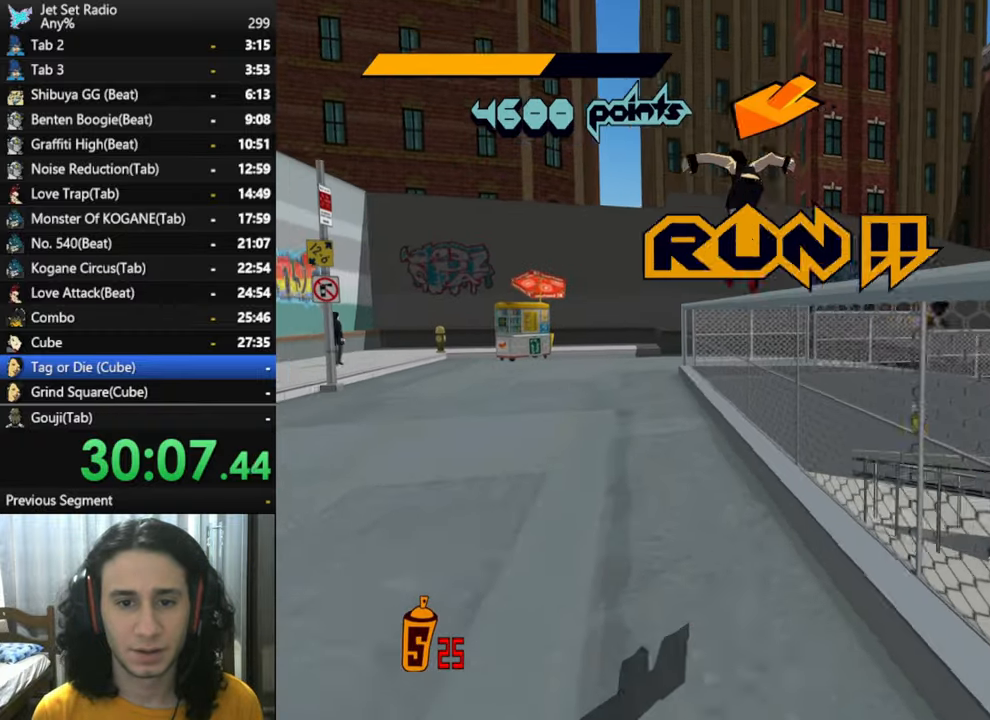
{"buttons": ["R2"], "left_stick": "center", "right_stick": "center", "button_events": [[433, "A", "up"]]}